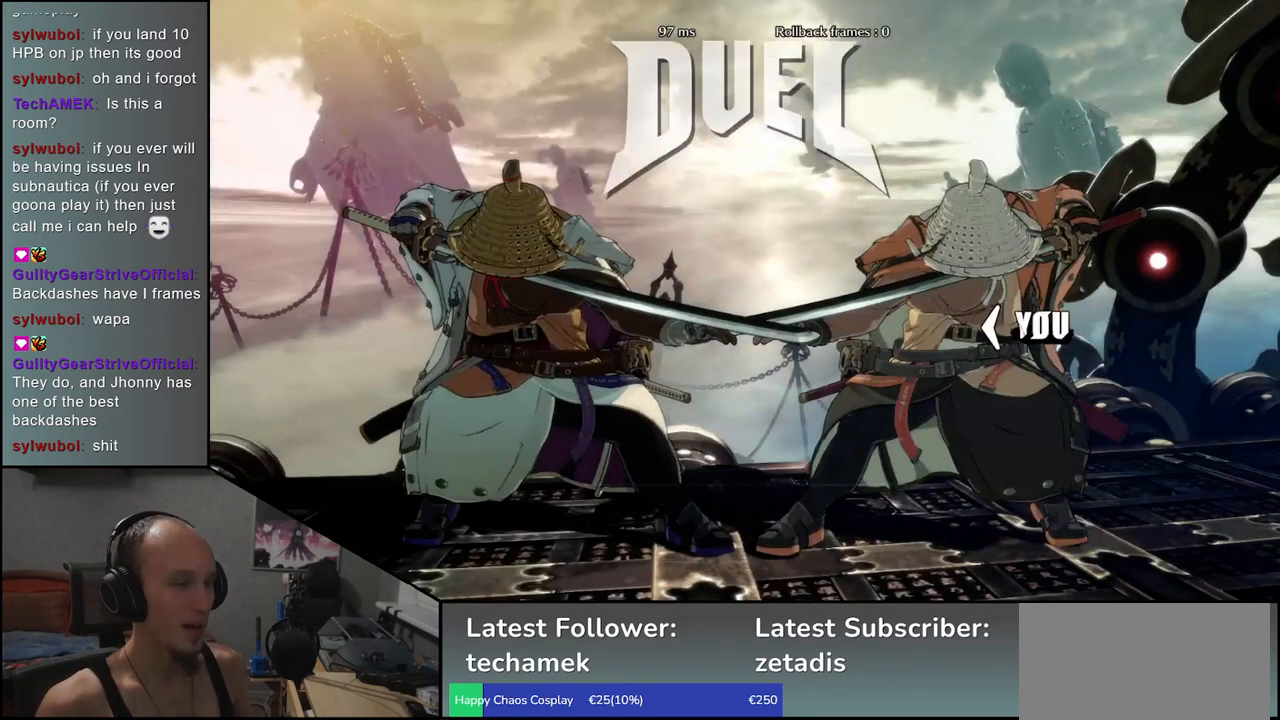
Gameplay with a controller (arcade stick); each line is a JSON object with the inputs held at the frame after it. "events" lists button and stick changes between this image and that frame as [ms after this image, input, new state], when the widget could be followed in between. Not read: L3 R3 other_buttons.
{"buttons": [], "left_stick": "left", "events": [[83, "left_stick", "left"]]}
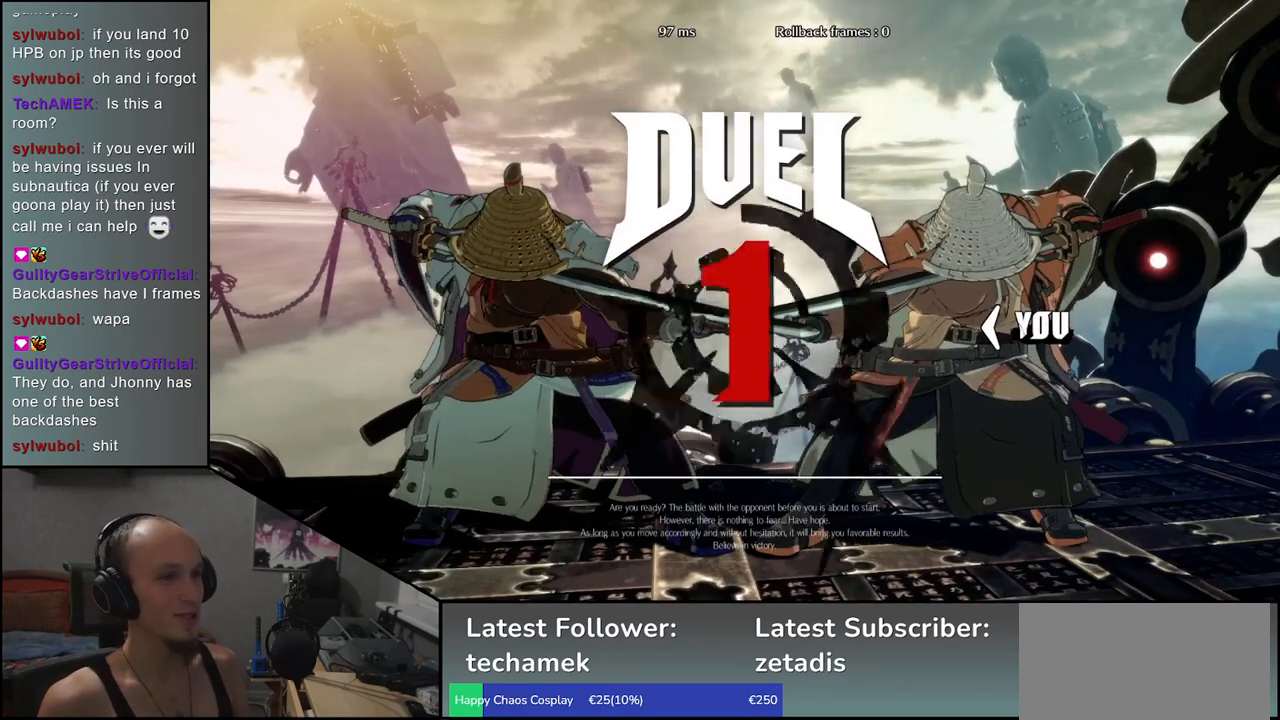
{"buttons": [], "left_stick": "left", "events": []}
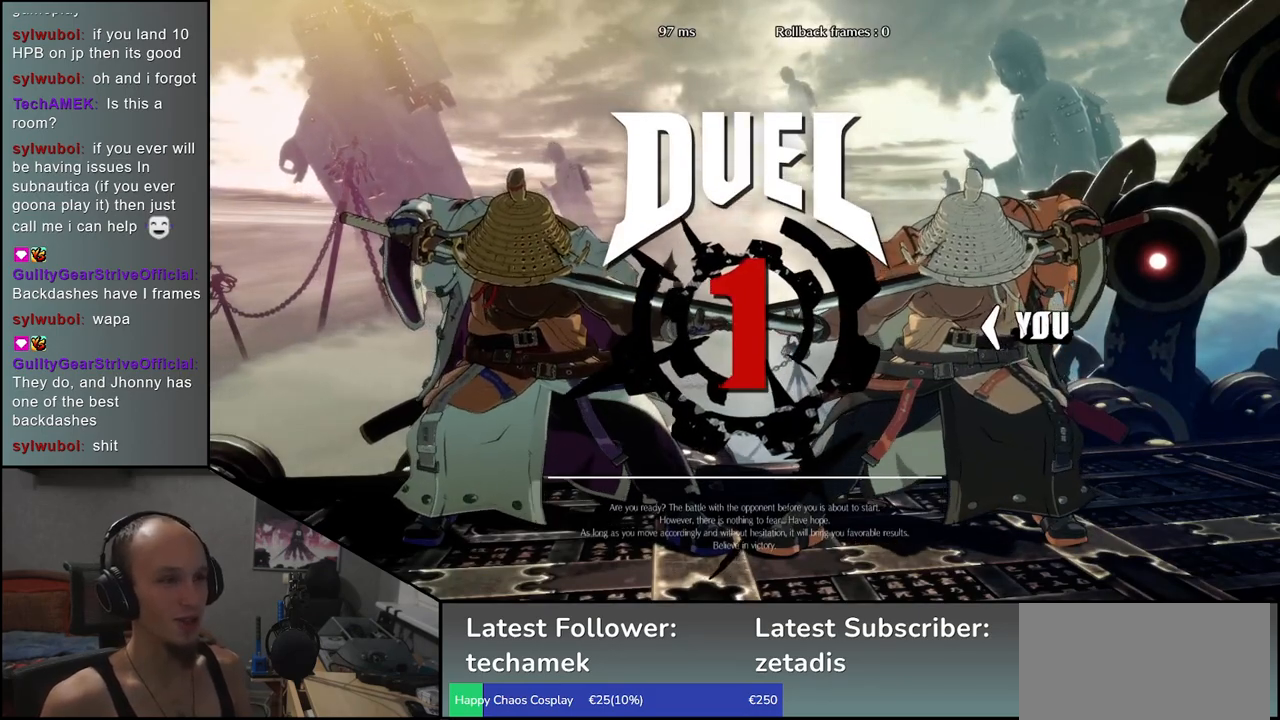
{"buttons": [], "left_stick": "left", "events": []}
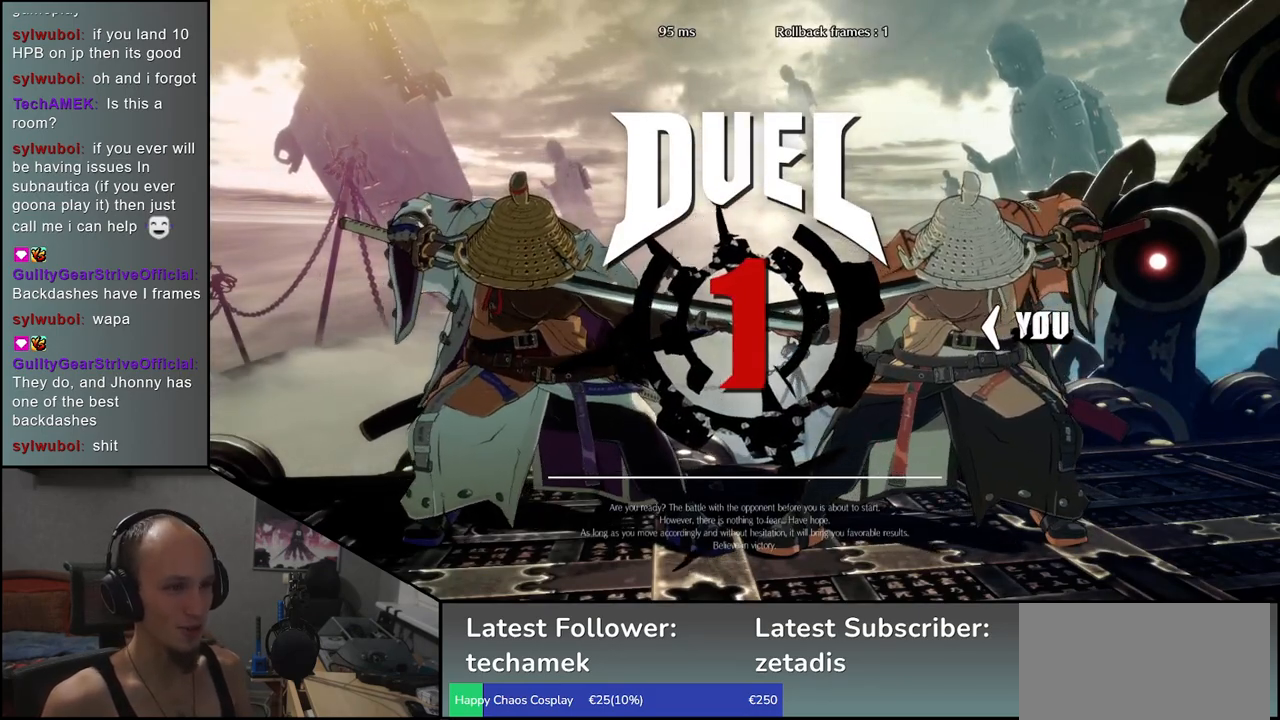
{"buttons": [], "left_stick": "left", "events": []}
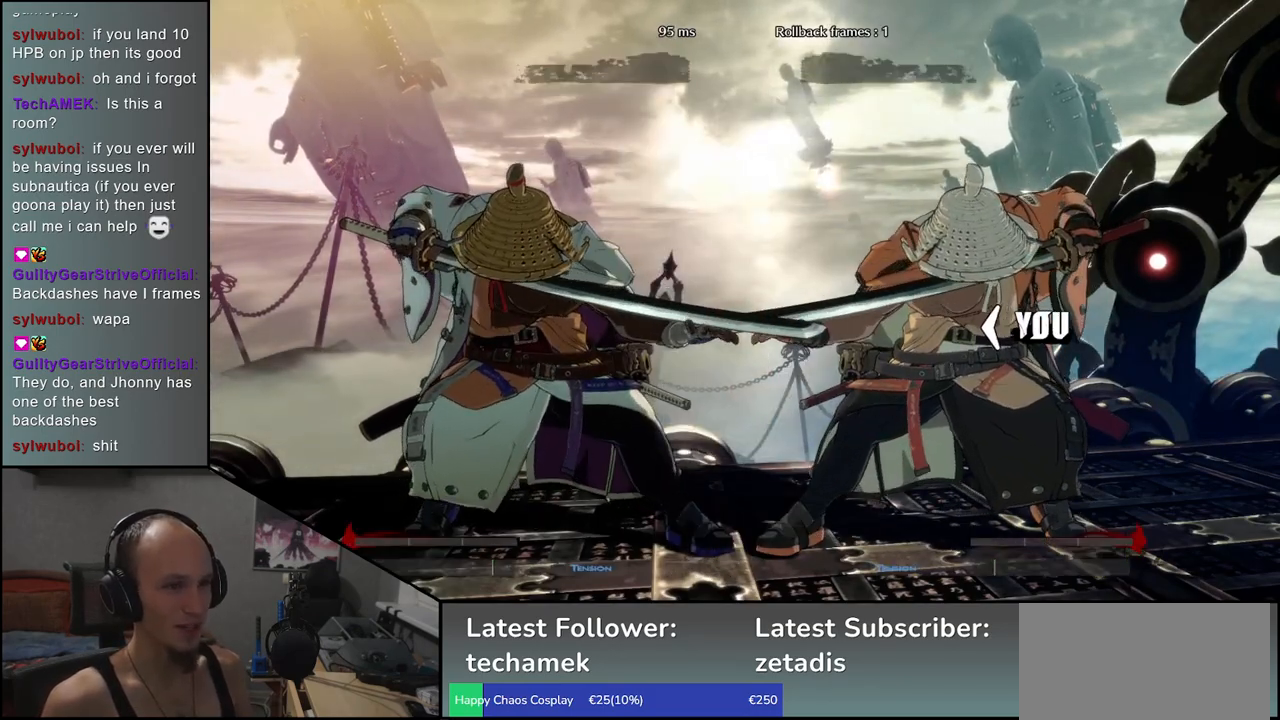
{"buttons": [], "left_stick": "right", "events": [[467, "left_stick", "right"]]}
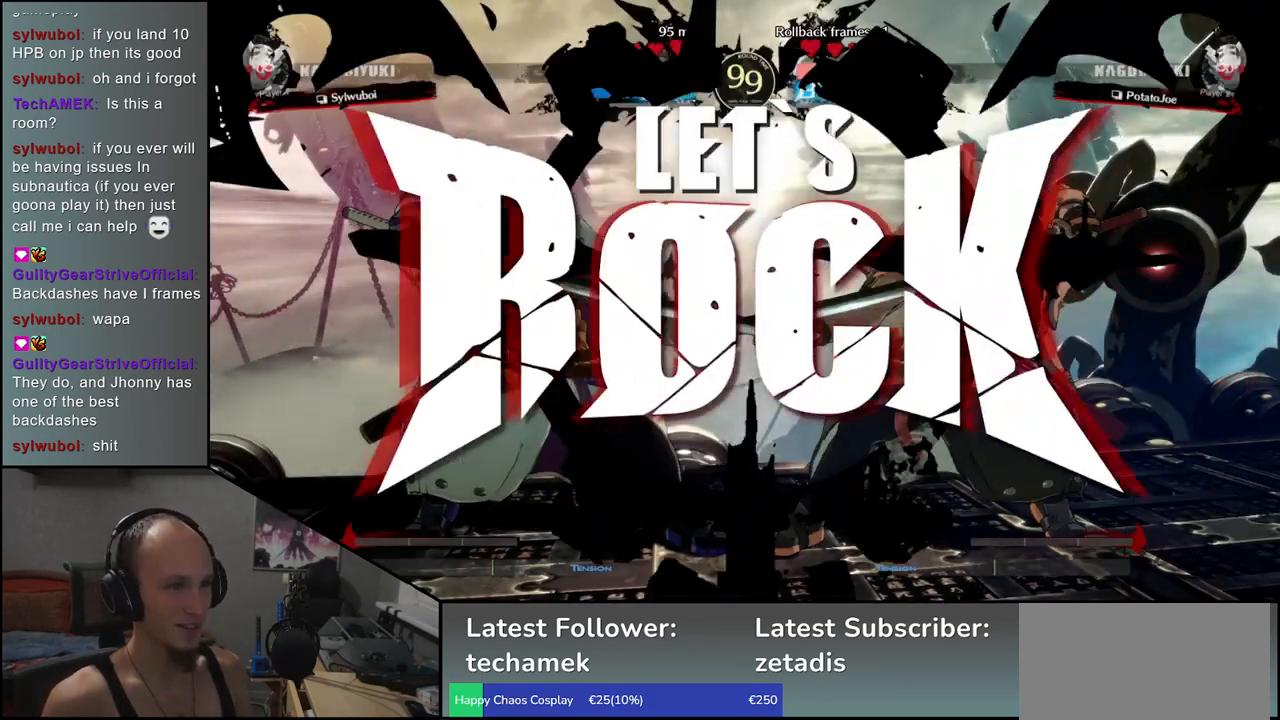
{"buttons": ["SQUARE"], "left_stick": "left", "events": [[383, "left_stick", "down"], [450, "SQUARE", "down"], [450, "left_stick", "left"]]}
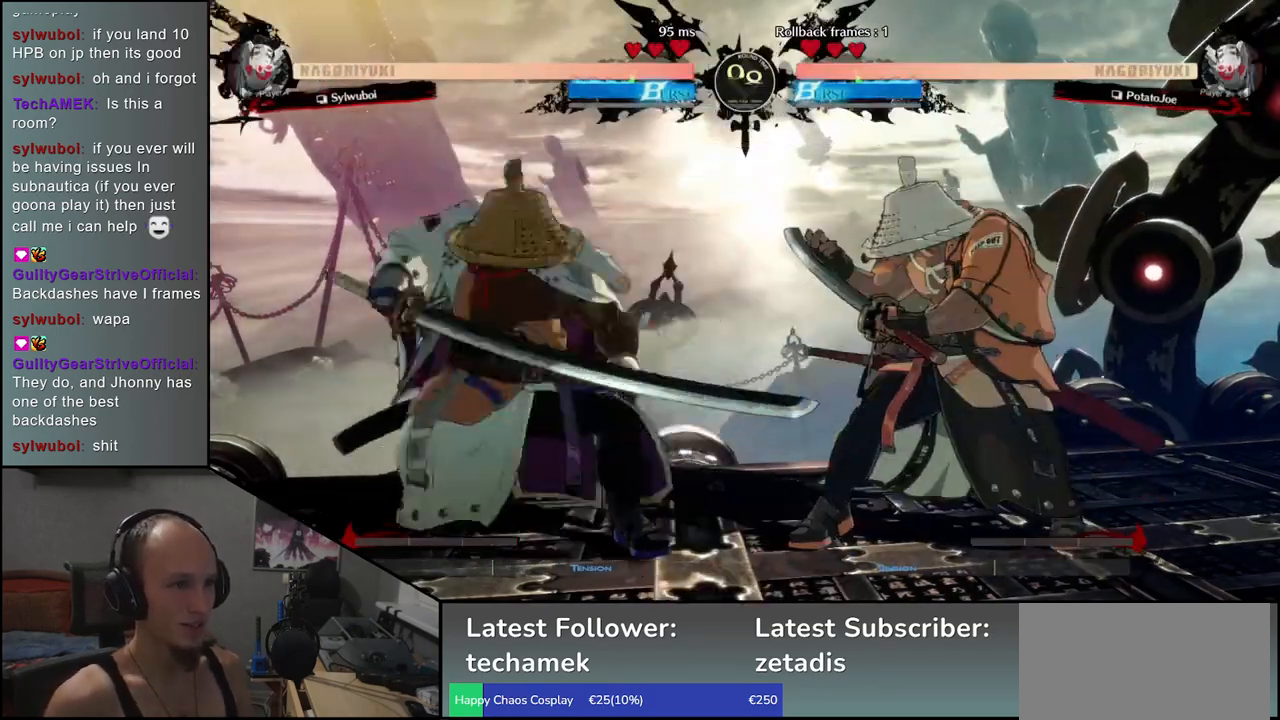
{"buttons": [], "left_stick": "left", "events": [[383, "SQUARE", "up"]]}
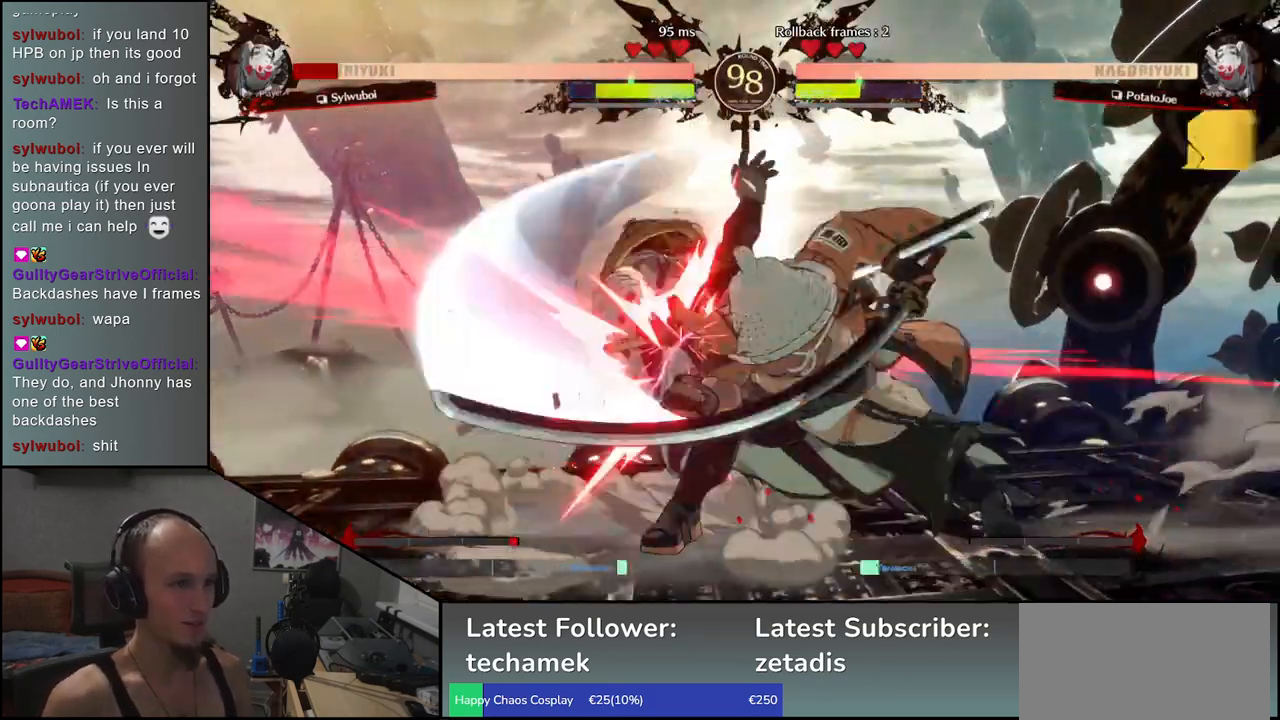
{"buttons": [], "left_stick": "center", "events": [[33, "left_stick", "center"]]}
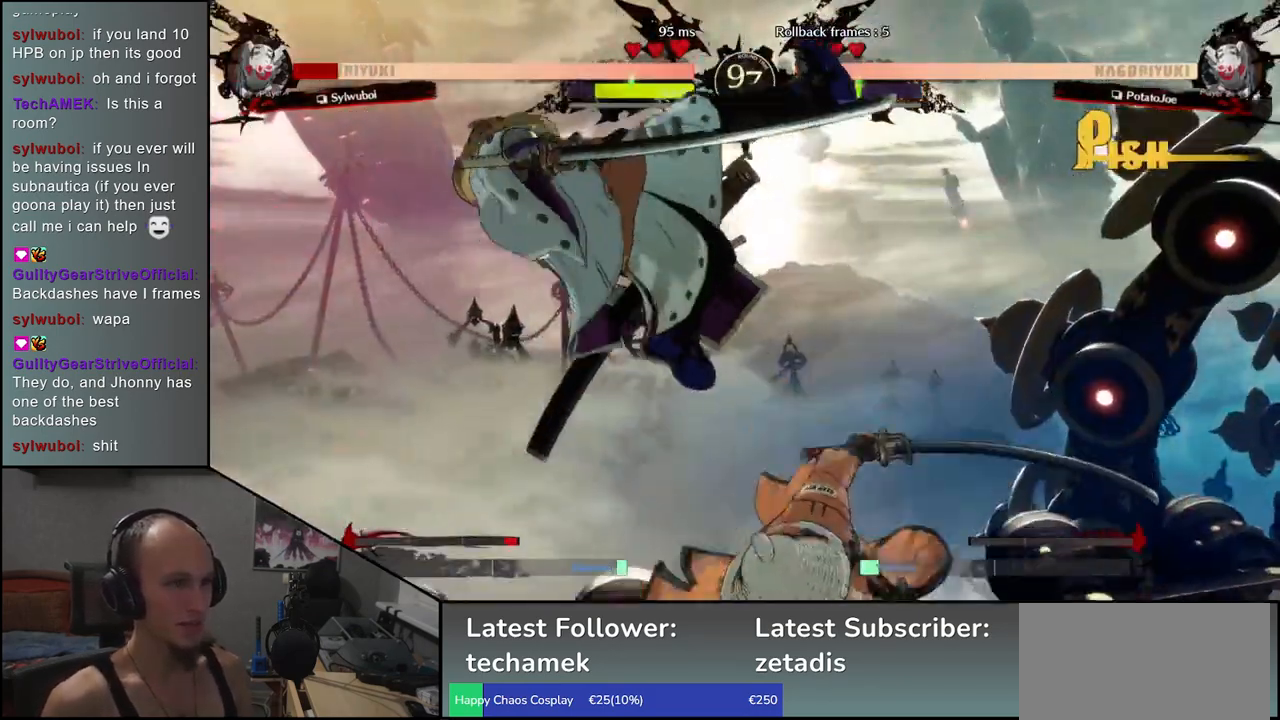
{"buttons": ["R1"], "left_stick": "center", "events": [[33, "R1", "down"], [100, "R1", "up"], [317, "R1", "down"], [383, "R1", "up"], [483, "R1", "down"]]}
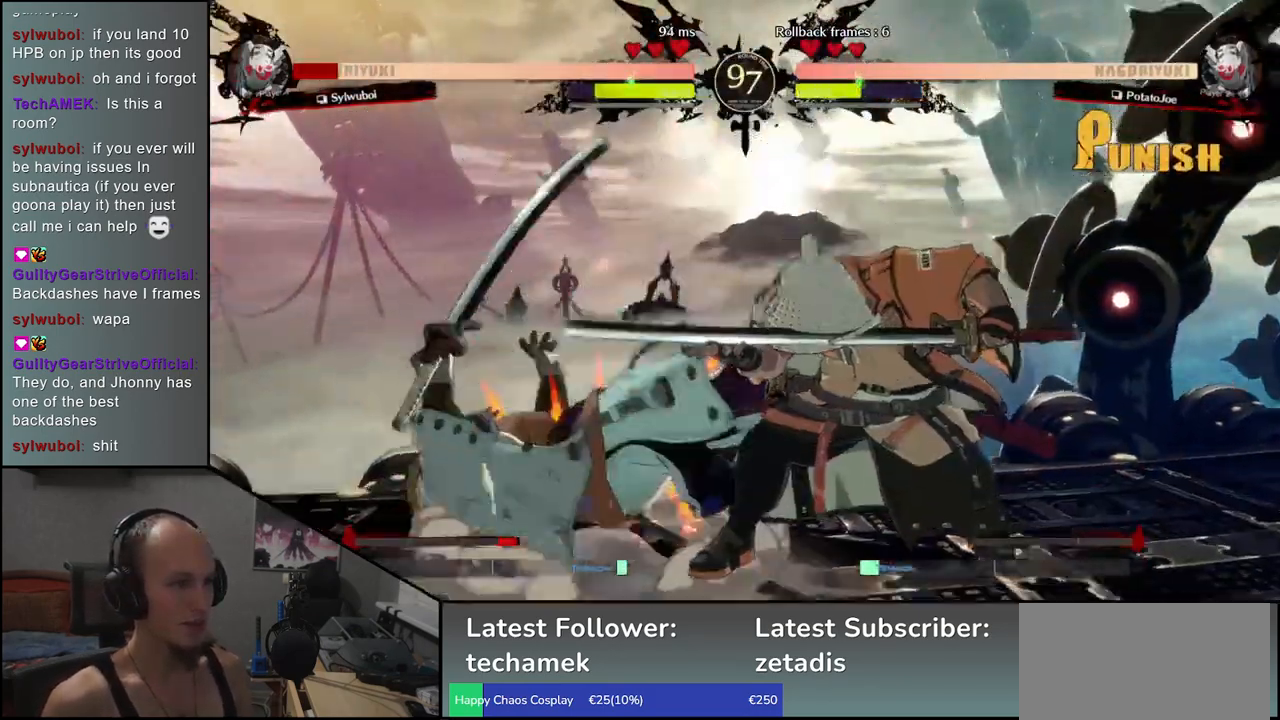
{"buttons": [], "left_stick": "center", "events": [[50, "R1", "up"]]}
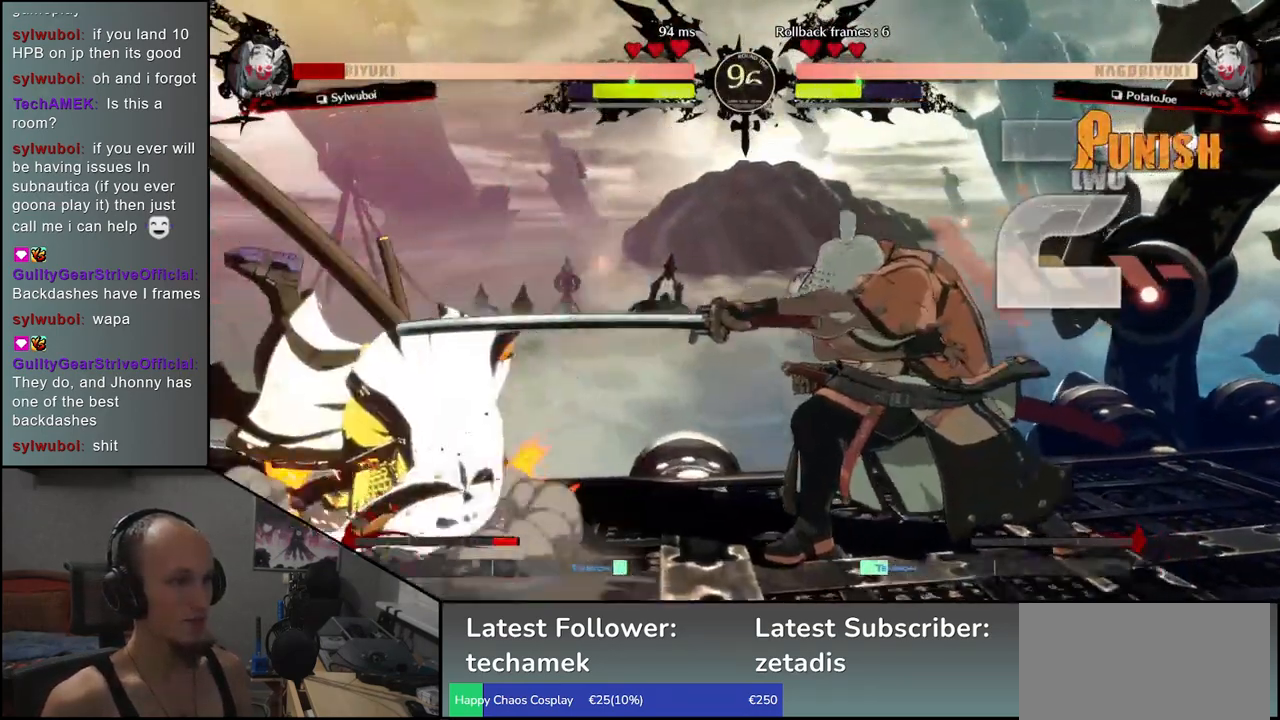
{"buttons": ["L1"], "left_stick": "center", "events": [[250, "left_stick", "left"], [383, "left_stick", "right"], [417, "L1", "down"], [483, "left_stick", "center"]]}
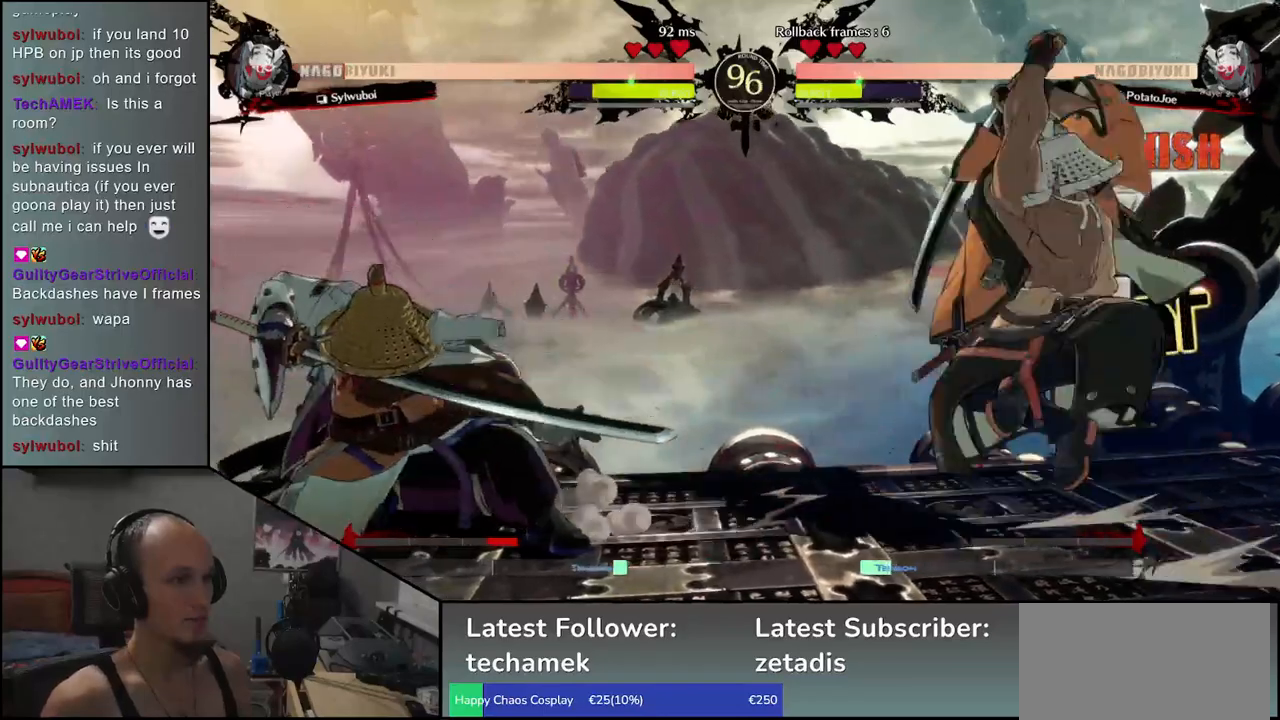
{"buttons": ["L1"], "left_stick": "left", "events": [[17, "L1", "up"], [200, "left_stick", "left"], [367, "left_stick", "down"], [400, "L1", "down"], [467, "left_stick", "left"]]}
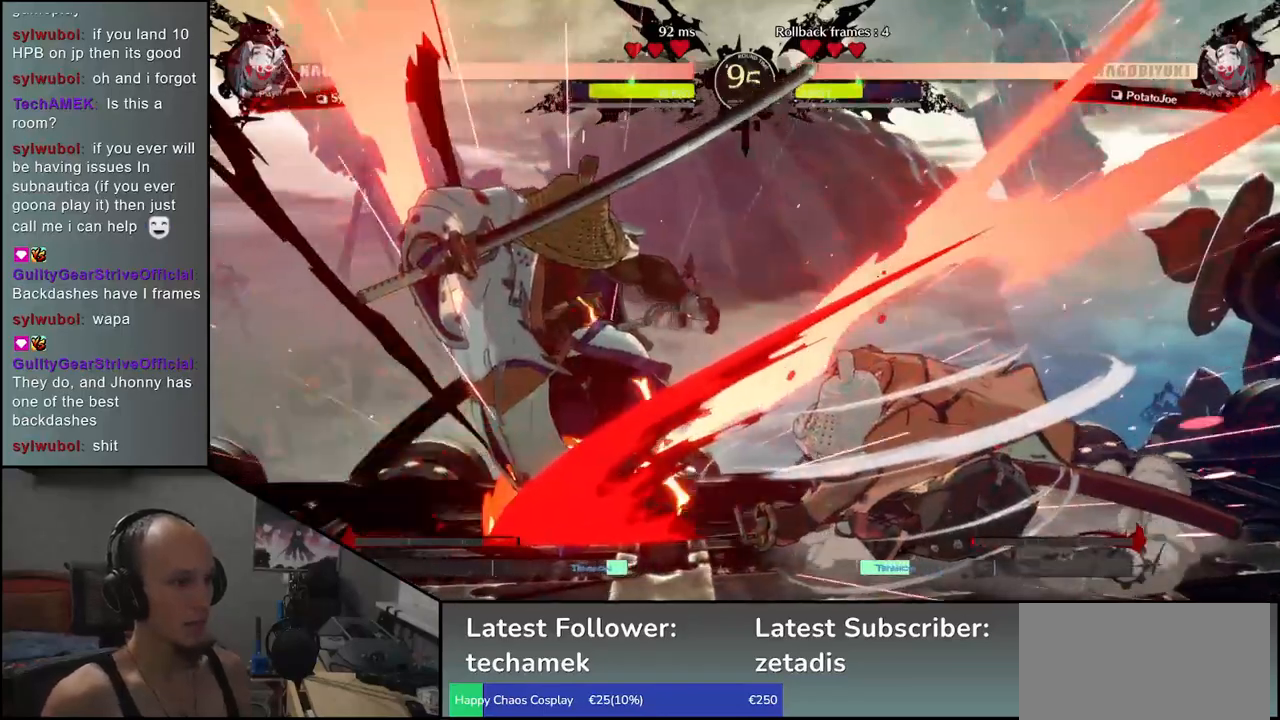
{"buttons": [], "left_stick": "center", "events": [[50, "L1", "up"], [100, "left_stick", "down"], [150, "left_stick", "down-right"], [367, "left_stick", "left"], [383, "CROSS", "down"], [467, "CROSS", "up"], [467, "left_stick", "center"]]}
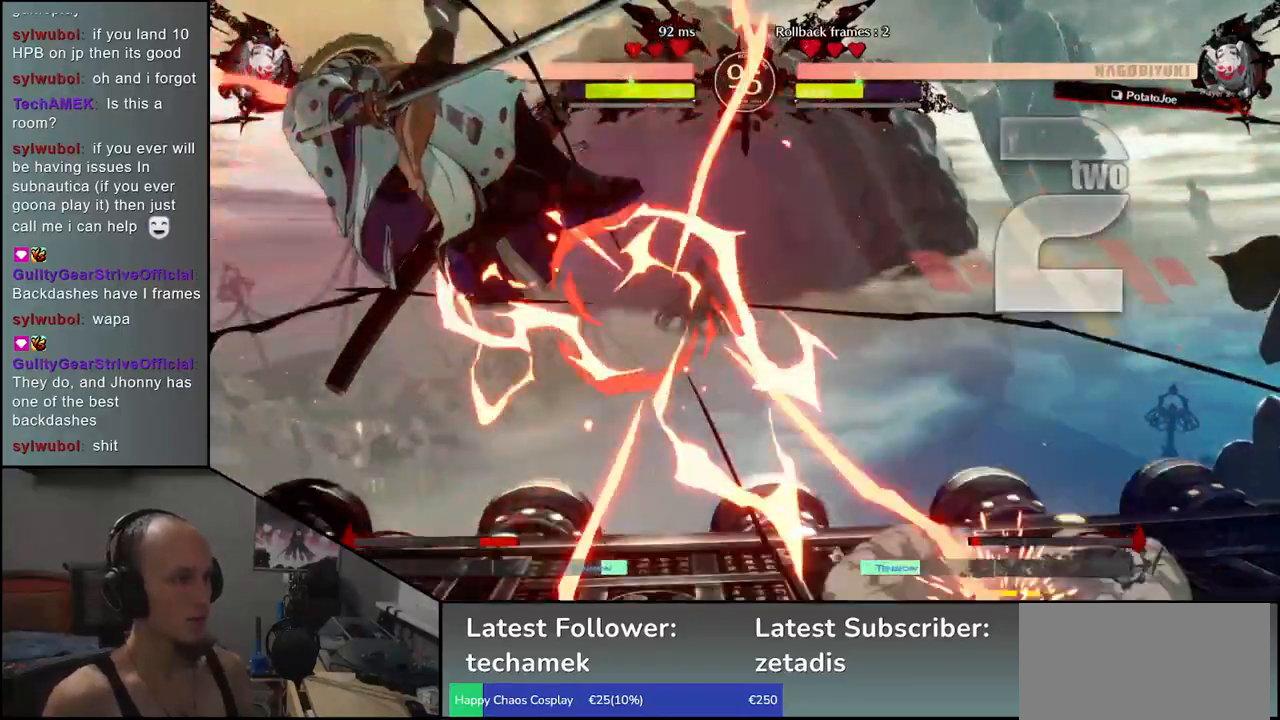
{"buttons": [], "left_stick": "center", "events": [[417, "R1", "down"], [500, "R1", "up"]]}
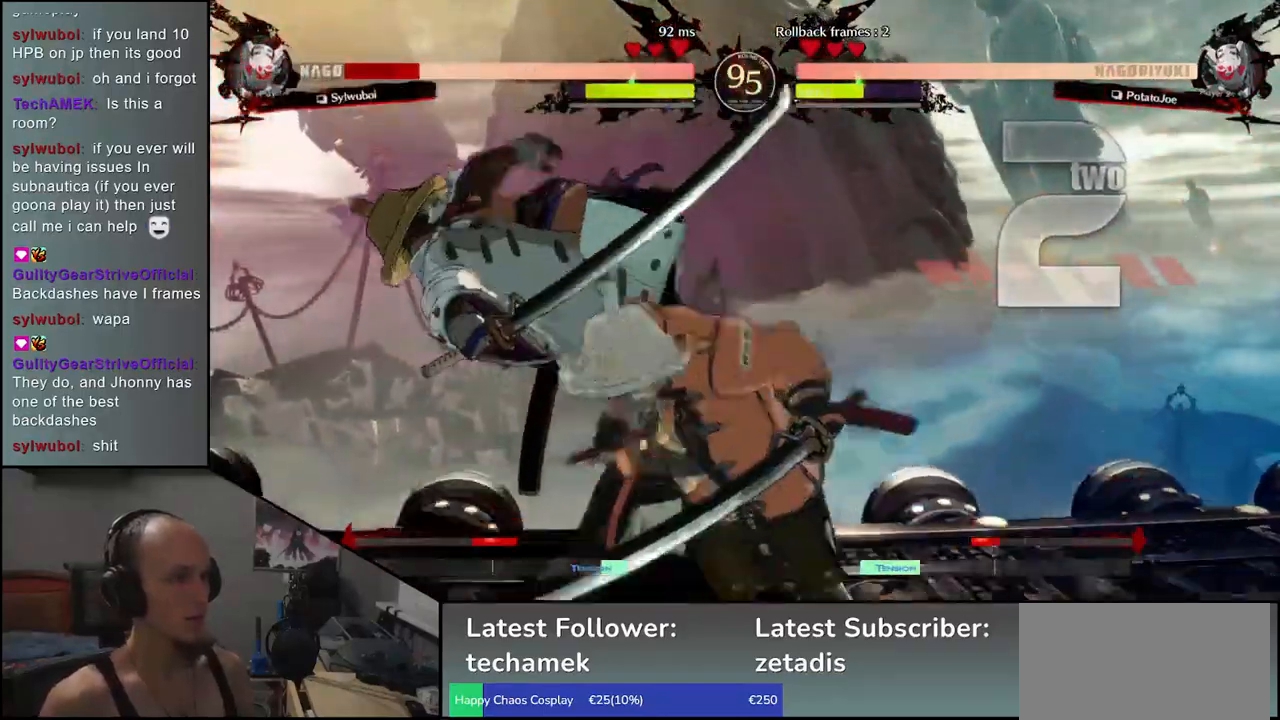
{"buttons": ["R1"], "left_stick": "center", "events": [[117, "R1", "down"], [200, "R1", "up"], [300, "R1", "down"], [383, "R1", "up"], [483, "R1", "down"]]}
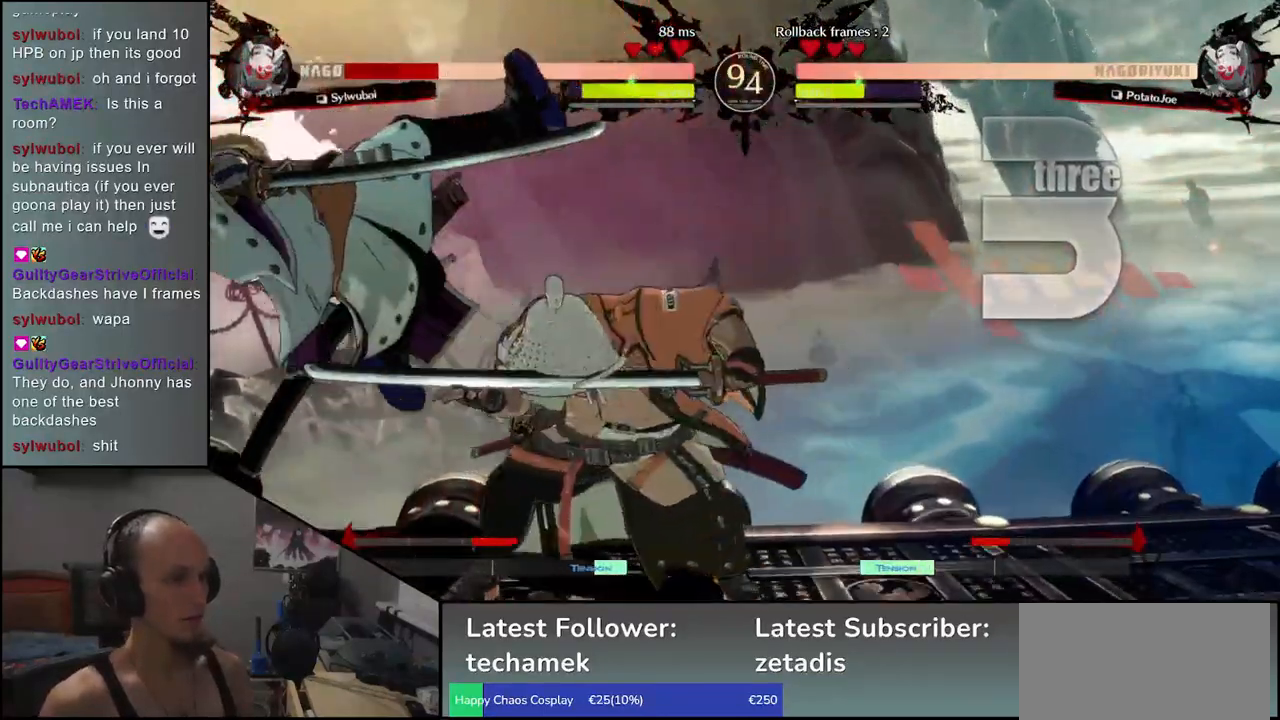
{"buttons": ["R1"], "left_stick": "center", "events": [[100, "R1", "up"], [200, "R1", "down"], [300, "R1", "up"], [417, "R1", "down"]]}
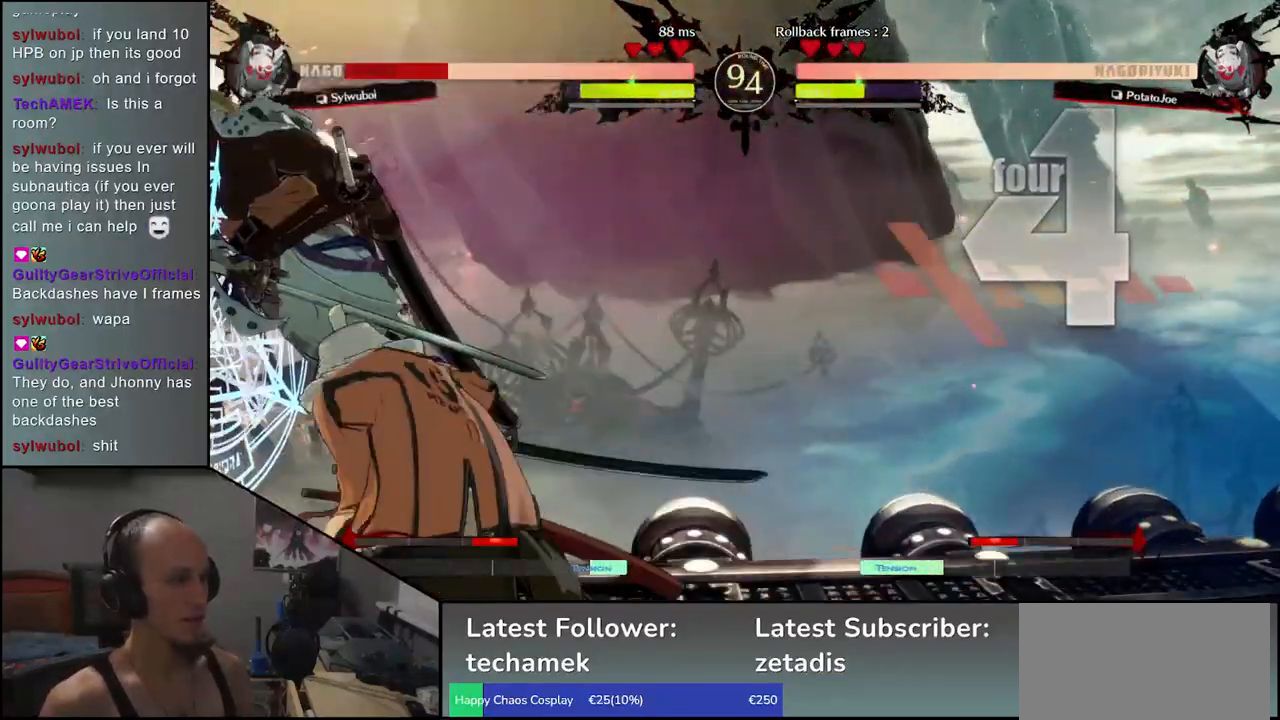
{"buttons": [], "left_stick": "left", "events": [[17, "R1", "up"], [133, "R1", "down"], [250, "R1", "up"], [383, "left_stick", "left"]]}
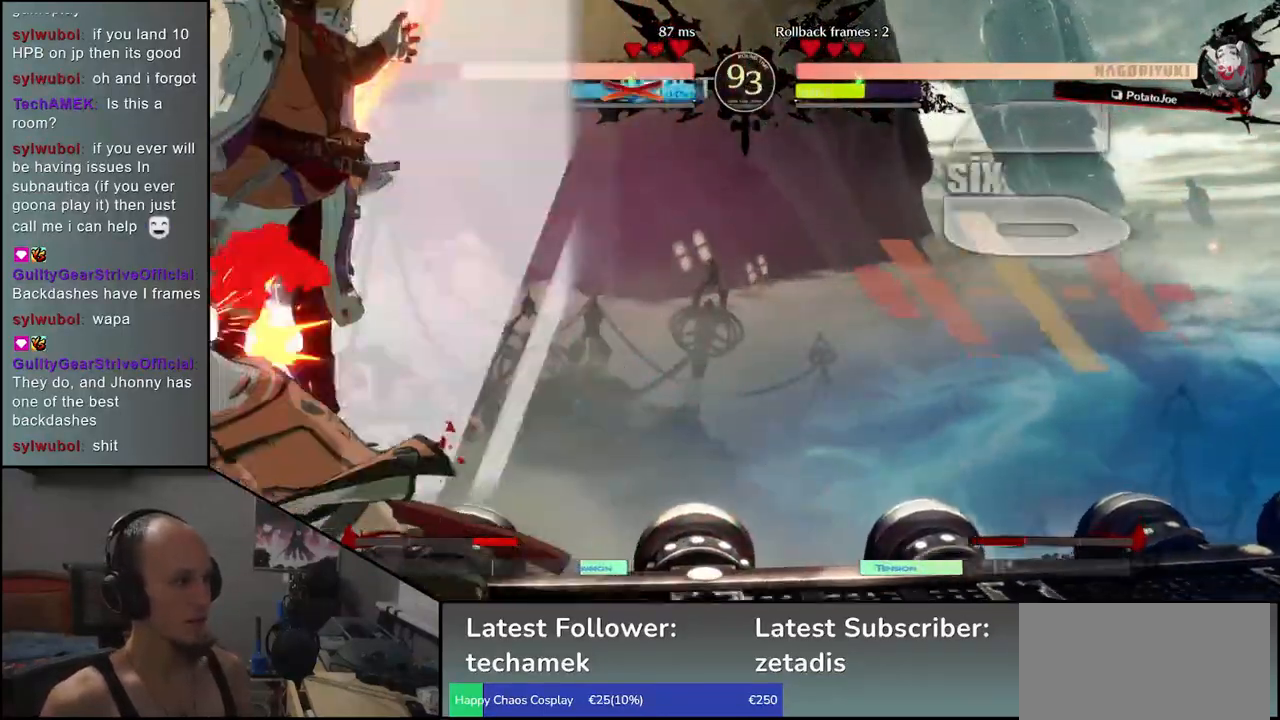
{"buttons": ["L1"], "left_stick": "left", "events": [[100, "L1", "down"], [183, "L1", "up"], [317, "L1", "down"], [367, "L1", "up"], [500, "L1", "down"]]}
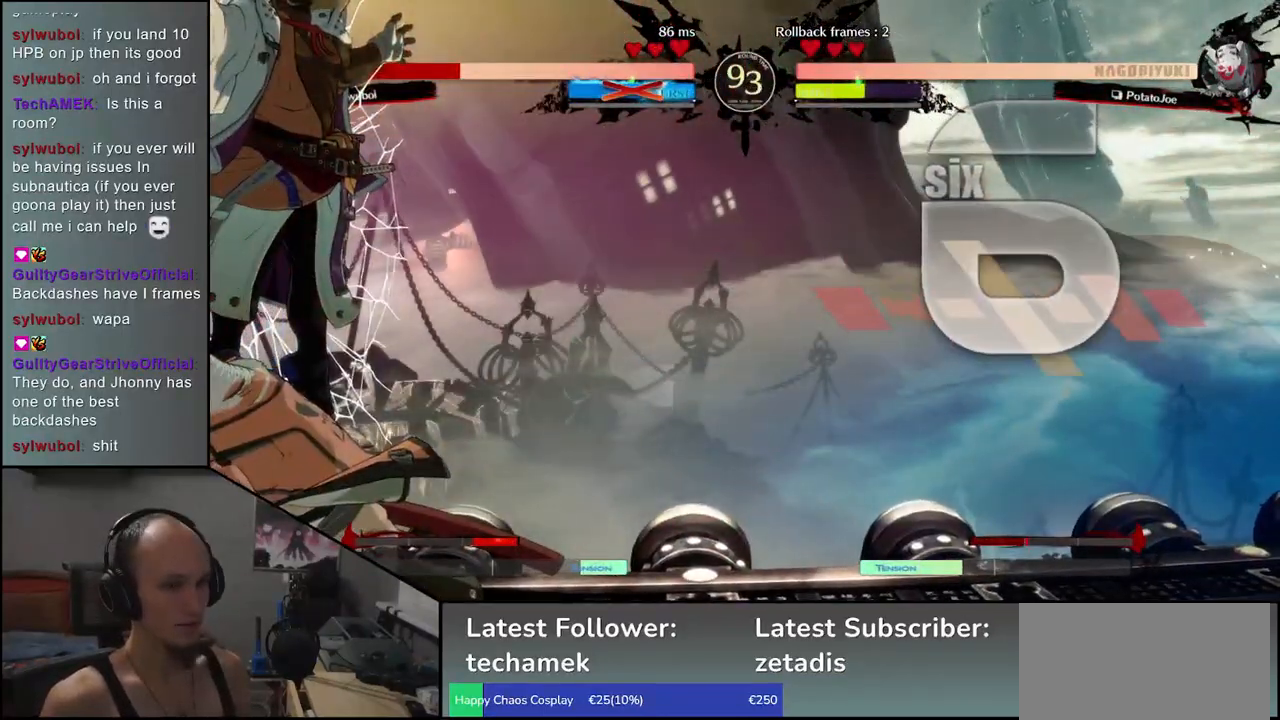
{"buttons": ["L1"], "left_stick": "left", "events": [[50, "L1", "up"], [167, "L1", "down"], [183, "L1", "up"], [300, "L1", "down"], [350, "L1", "up"], [467, "L1", "down"]]}
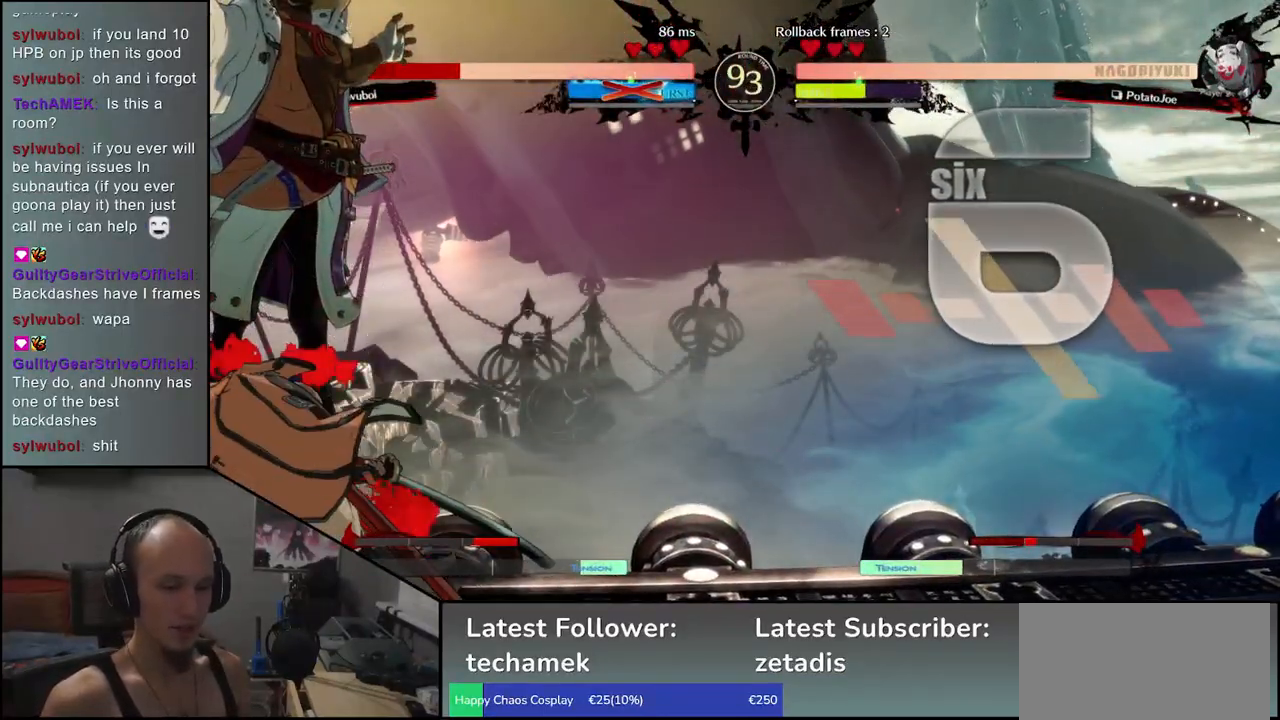
{"buttons": ["L1"], "left_stick": "left", "events": [[50, "L1", "up"], [133, "L1", "down"], [217, "L1", "up"], [317, "L1", "down"], [383, "L1", "up"], [467, "L1", "down"]]}
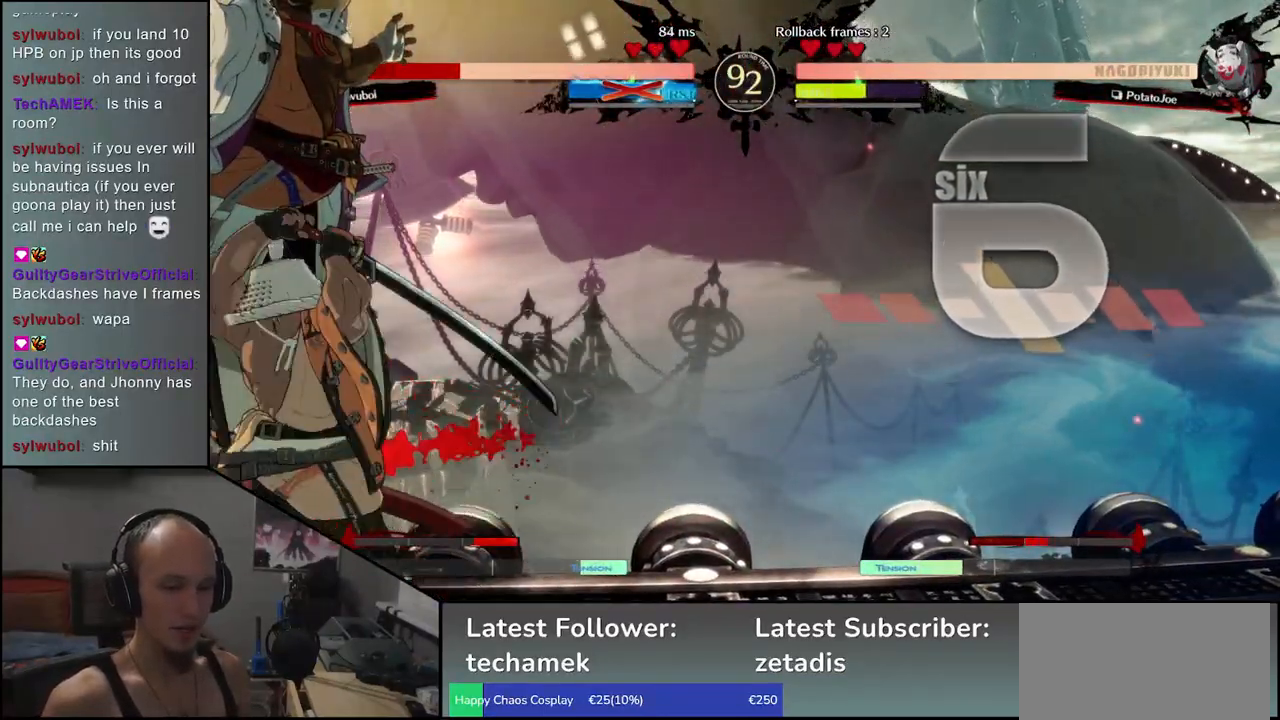
{"buttons": [], "left_stick": "left", "events": [[67, "L1", "up"], [150, "L1", "down"], [217, "L1", "up"], [317, "L1", "down"], [433, "L1", "up"]]}
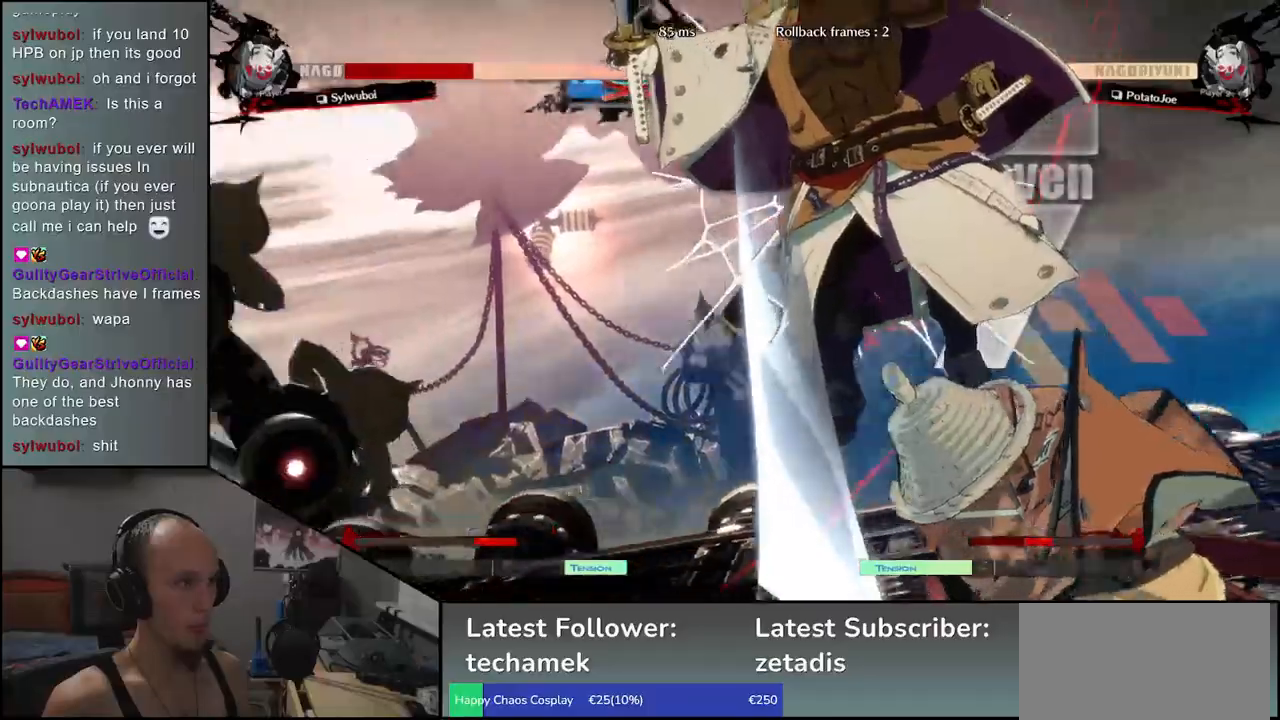
{"buttons": [], "left_stick": "center", "events": [[67, "left_stick", "center"]]}
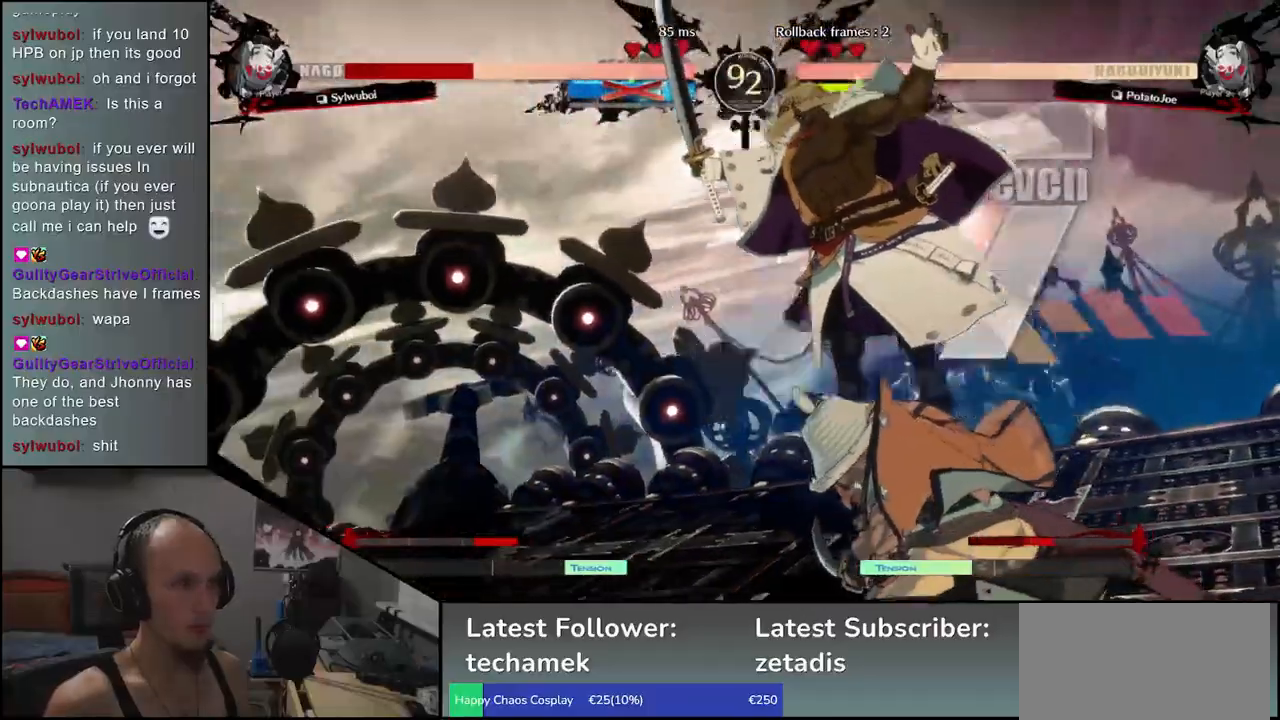
{"buttons": [], "left_stick": "center", "events": []}
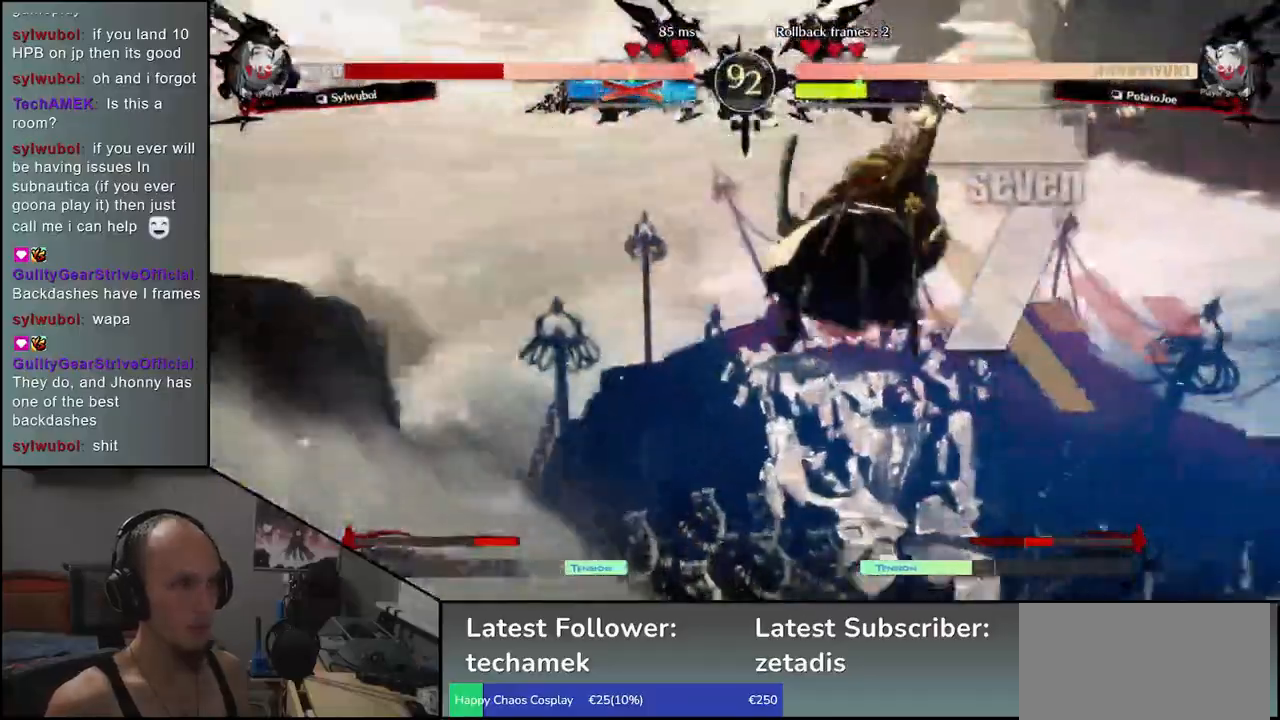
{"buttons": [], "left_stick": "center", "events": []}
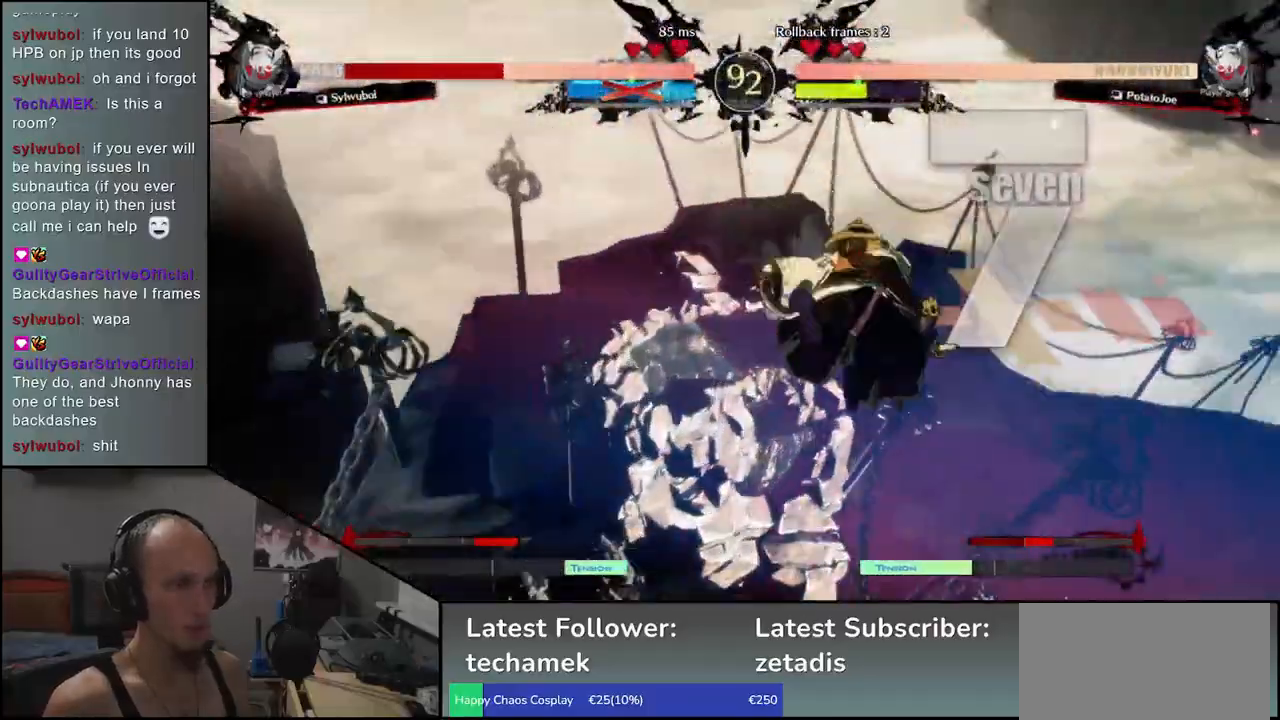
{"buttons": [], "left_stick": "right", "events": [[300, "left_stick", "right"]]}